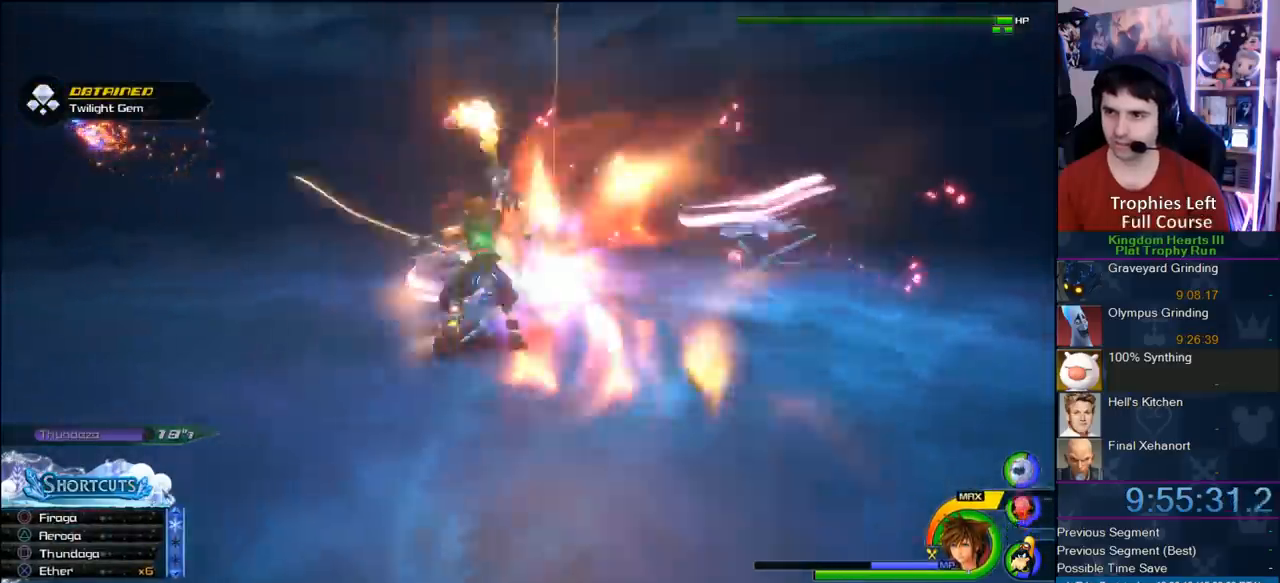
Gameplay with a controller (PlayStation layout); each line is a JSON object with the inputs held at the frame after it (dt_ms = milliseconds from this image to that frame). "button_events" lists button changes between this image and that frame as [ms after this image, input, new state], when the widget could be followed in between (sticks are given only as held states). Not read: L3 R3.
{"dt_ms": 500, "buttons": [], "left_stick": "up-right", "right_stick": "center"}
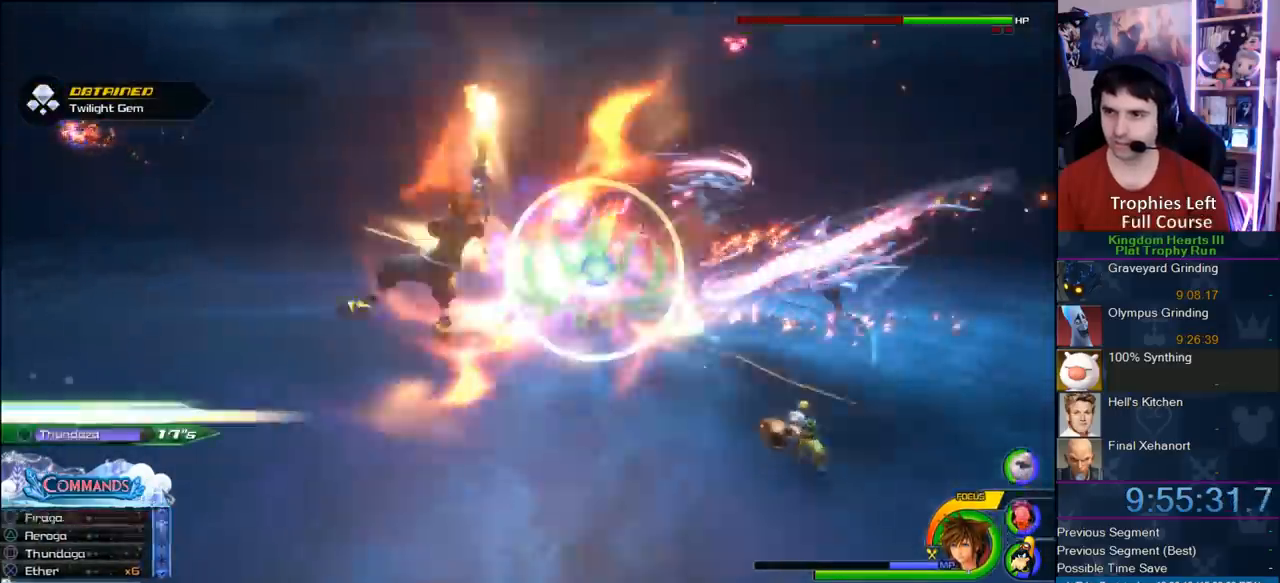
{"dt_ms": 500, "buttons": [], "left_stick": "up-left", "right_stick": "center", "button_events": [[300, "R1", "down"], [417, "R1", "up"]]}
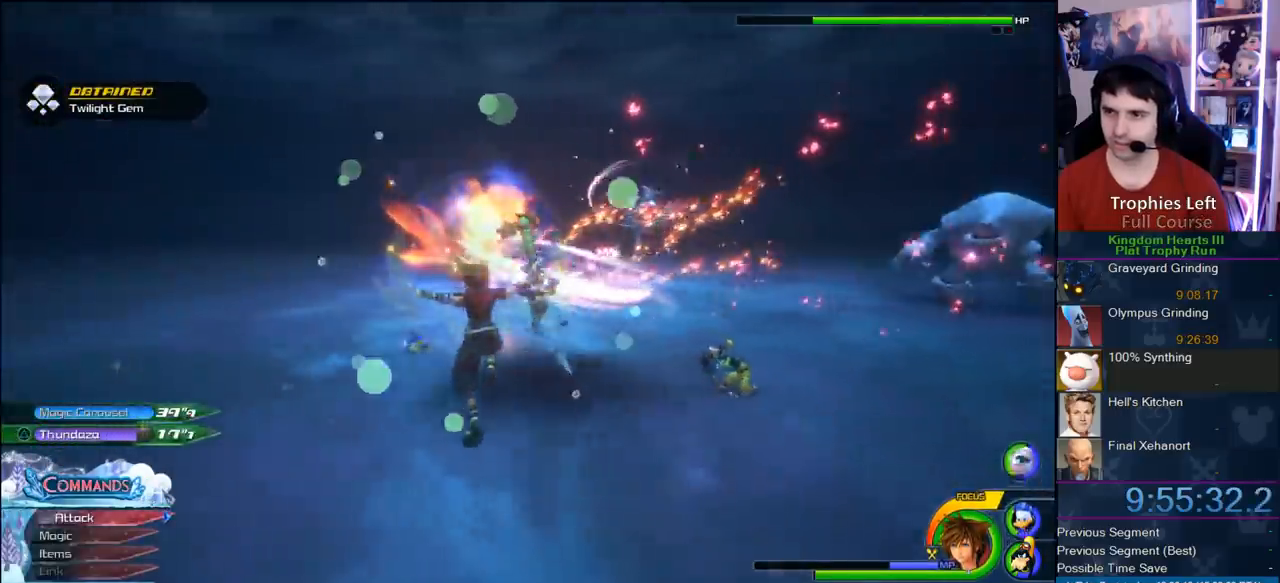
{"dt_ms": 500, "buttons": ["CROSS"], "left_stick": "up-left", "right_stick": "center", "button_events": [[167, "R1", "down"], [317, "R1", "up"], [467, "CROSS", "down"]]}
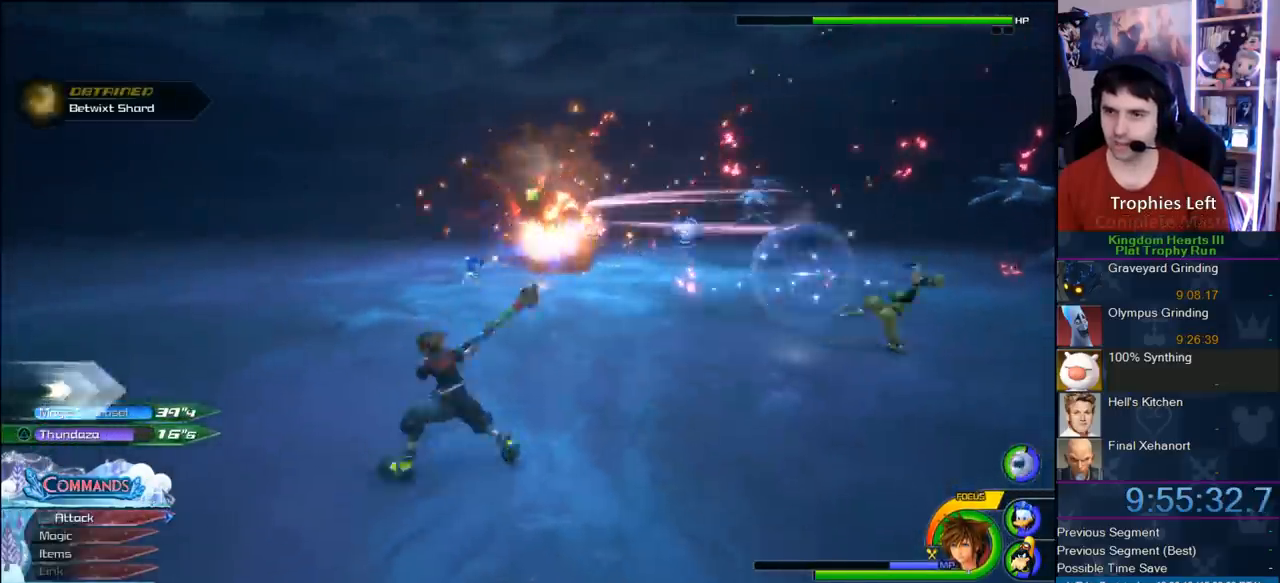
{"dt_ms": 500, "buttons": ["L1"], "left_stick": "up", "right_stick": "center", "button_events": [[167, "CROSS", "up"], [167, "L1", "down"], [233, "CROSS", "down"], [400, "CROSS", "up"]]}
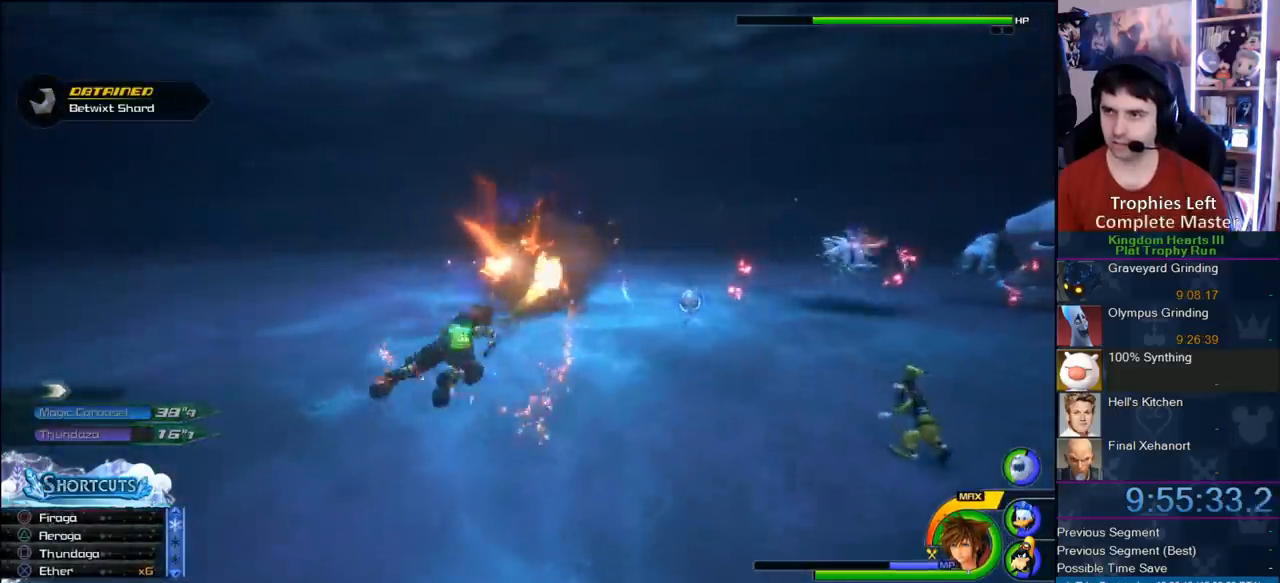
{"dt_ms": 1000, "buttons": ["R1"], "left_stick": "up-left", "right_stick": "center", "button_events": [[333, "L1", "up"], [967, "R1", "down"]]}
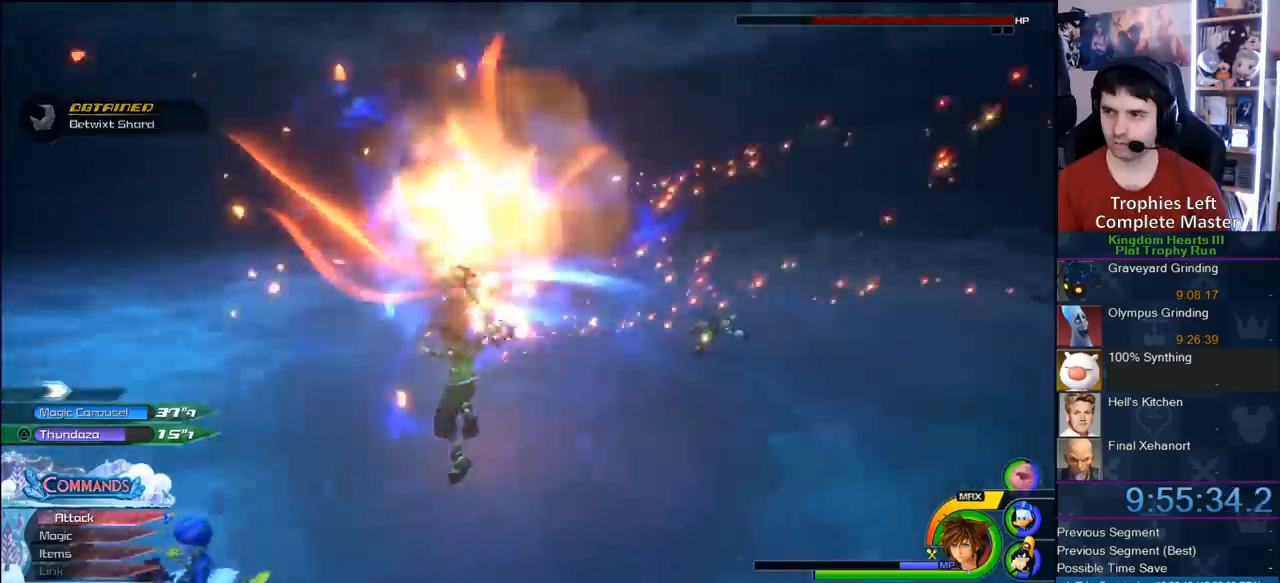
{"dt_ms": 500, "buttons": ["CROSS", "L1"], "left_stick": "left", "right_stick": "center", "button_events": [[150, "R1", "up"], [317, "CROSS", "down"], [400, "CROSS", "up"], [400, "L1", "down"], [483, "CROSS", "down"]]}
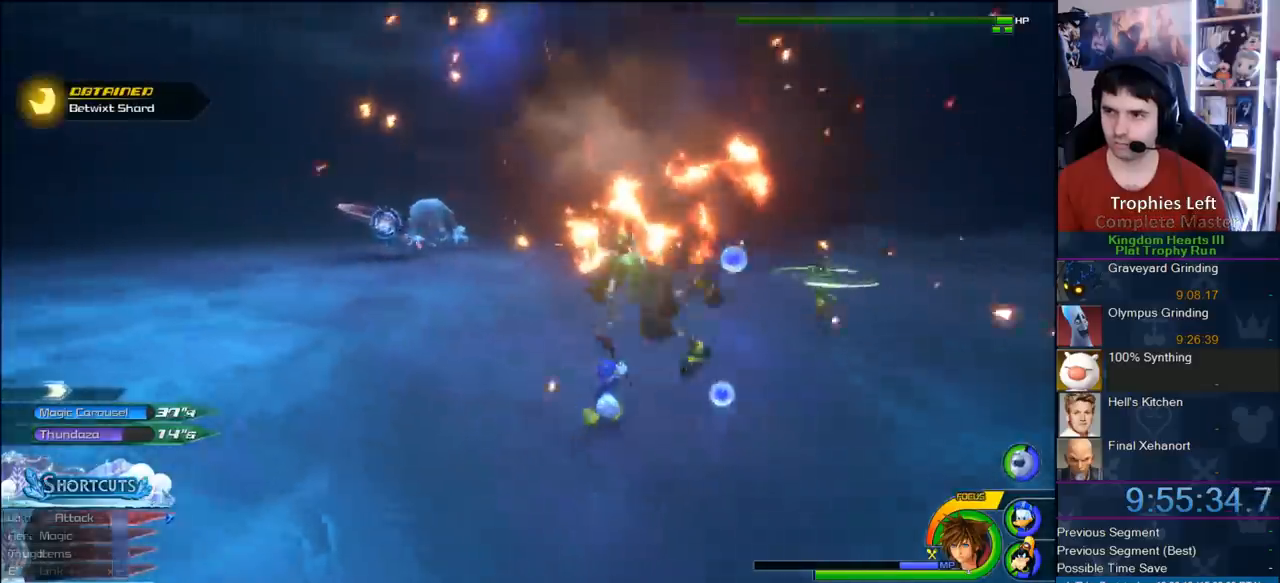
{"dt_ms": 500, "buttons": ["L1"], "left_stick": "up-left", "right_stick": "center", "button_events": [[167, "CROSS", "up"]]}
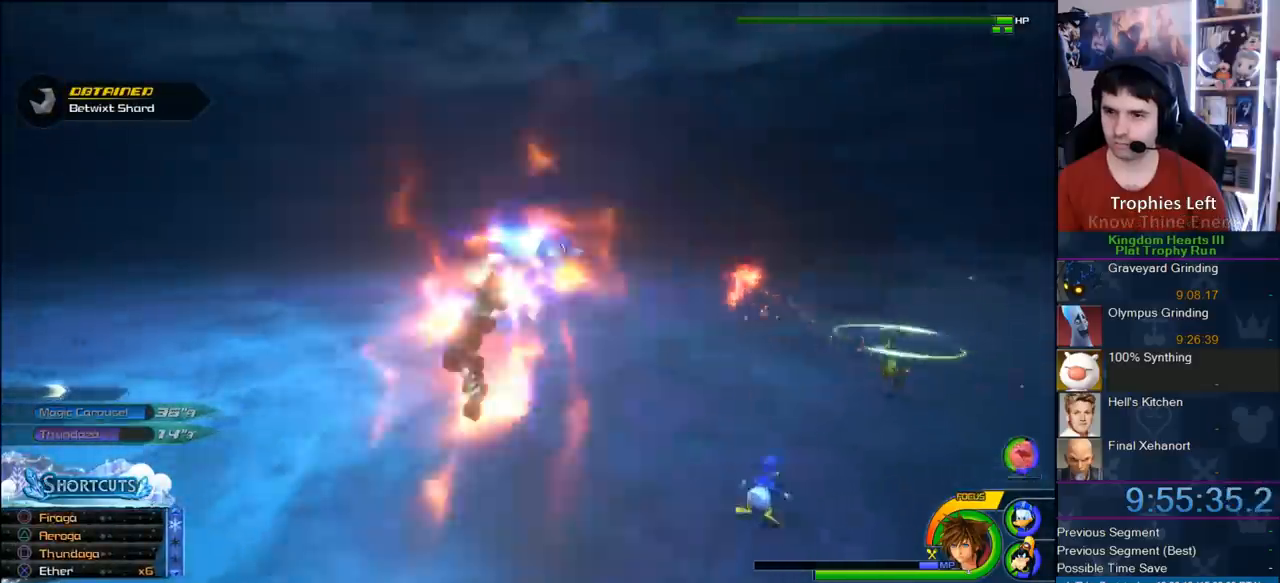
{"dt_ms": 500, "buttons": [], "left_stick": "up-left", "right_stick": "center", "button_events": [[67, "CROSS", "down"], [200, "CROSS", "up"], [317, "L1", "up"]]}
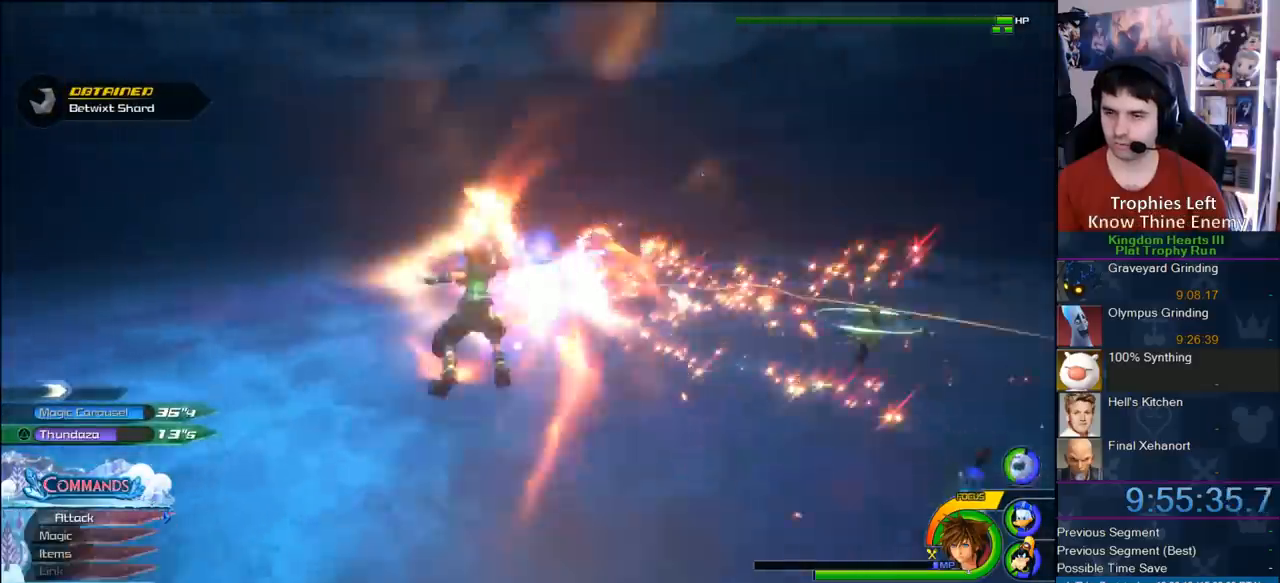
{"dt_ms": 500, "buttons": [], "left_stick": "up-left", "right_stick": "right", "button_events": [[317, "R1", "down"], [417, "R1", "up"]]}
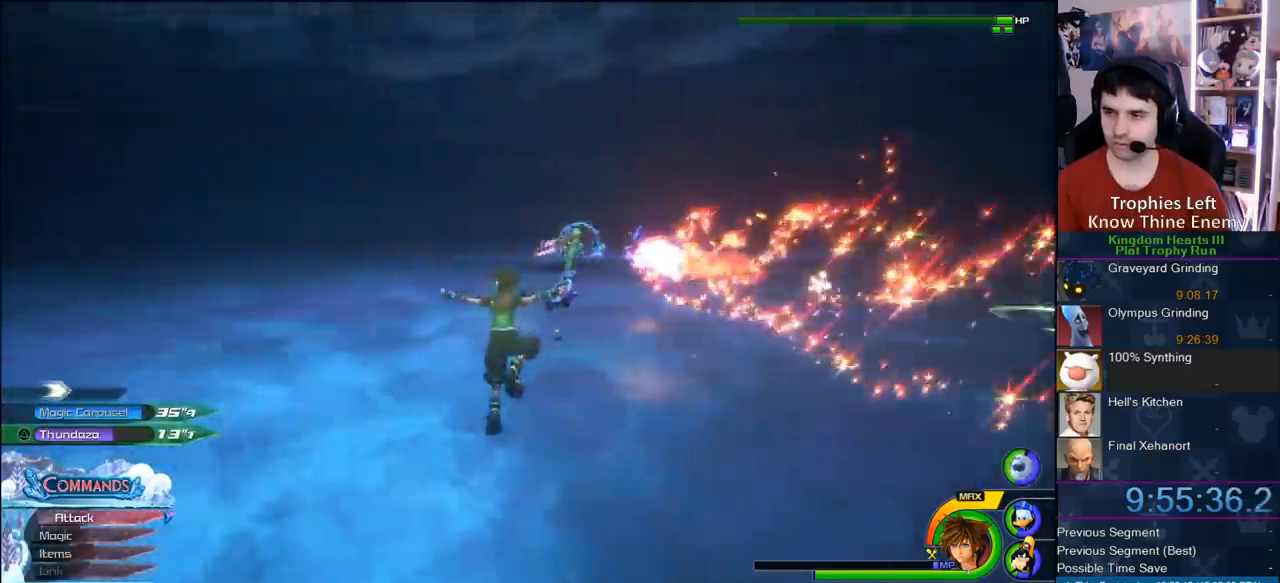
{"dt_ms": 500, "buttons": [], "left_stick": "up-left", "right_stick": "center", "button_events": []}
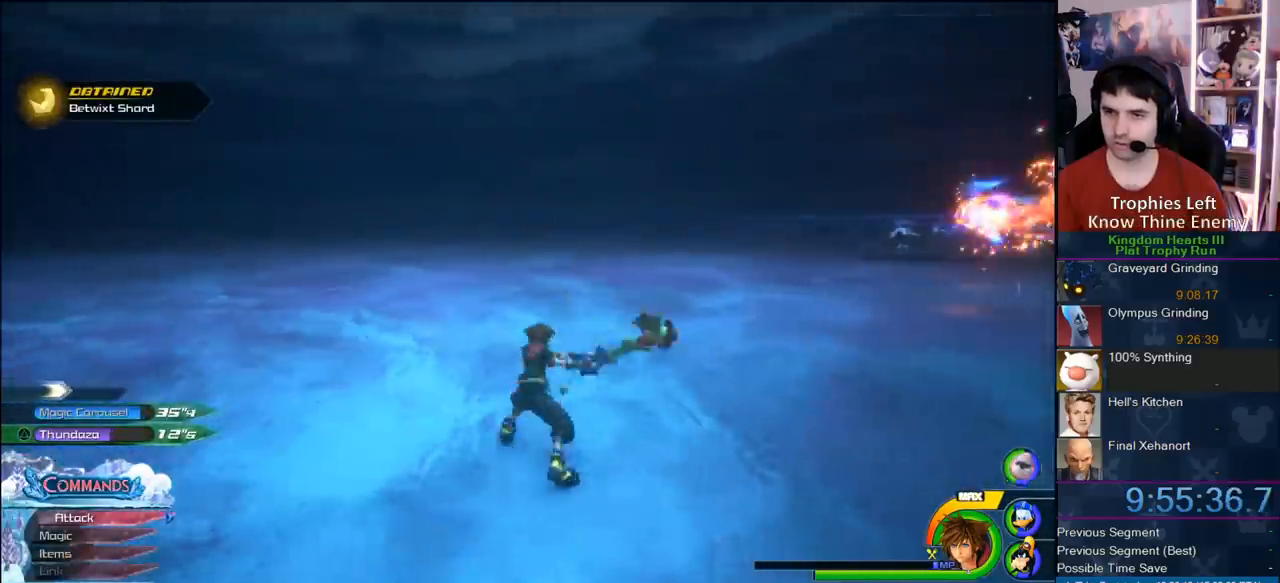
{"dt_ms": 500, "buttons": [], "left_stick": "up-left", "right_stick": "center", "button_events": [[100, "L2", "down"], [200, "L2", "up"], [317, "L2", "down"], [417, "L2", "up"]]}
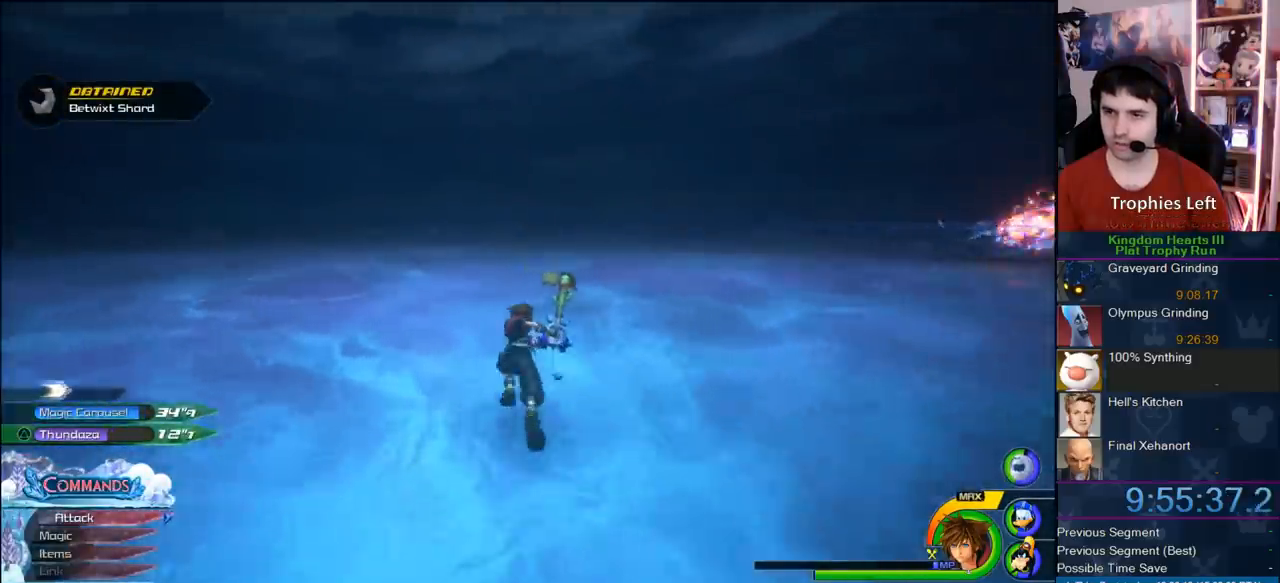
{"dt_ms": 500, "buttons": [], "left_stick": "up", "right_stick": "center", "button_events": []}
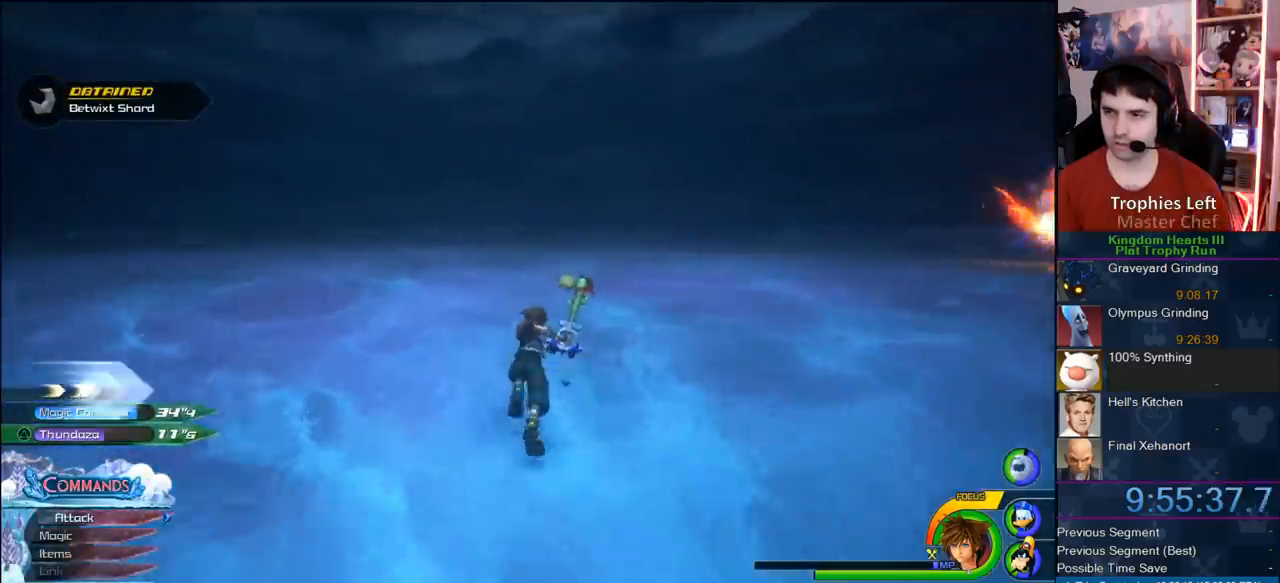
{"dt_ms": 1000, "buttons": [], "left_stick": "left", "right_stick": "right", "button_events": []}
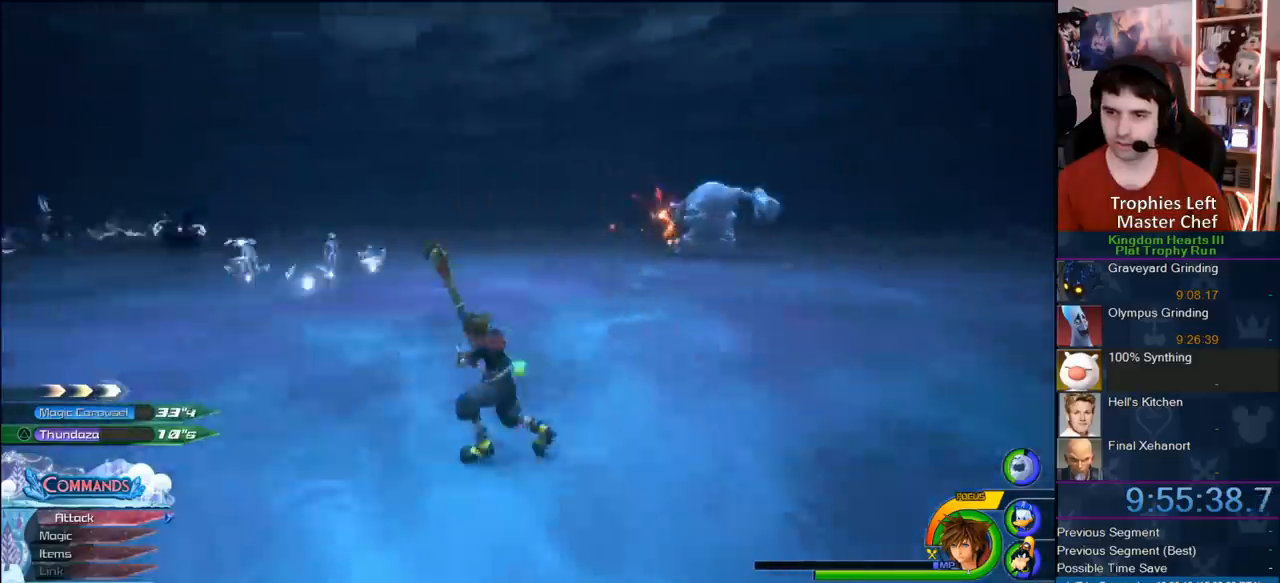
{"dt_ms": 500, "buttons": [], "left_stick": "up-left", "right_stick": "center", "button_events": [[217, "SQUARE", "down"], [317, "SQUARE", "up"]]}
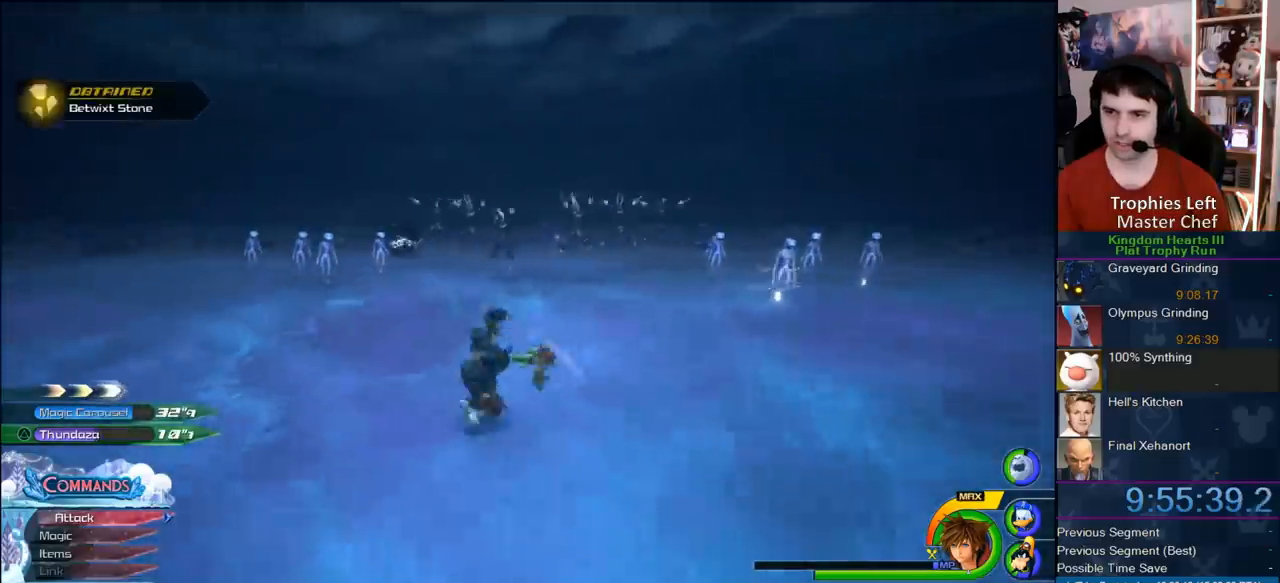
{"dt_ms": 500, "buttons": [], "left_stick": "up-right", "right_stick": "center", "button_events": [[267, "SQUARE", "down"], [417, "SQUARE", "up"]]}
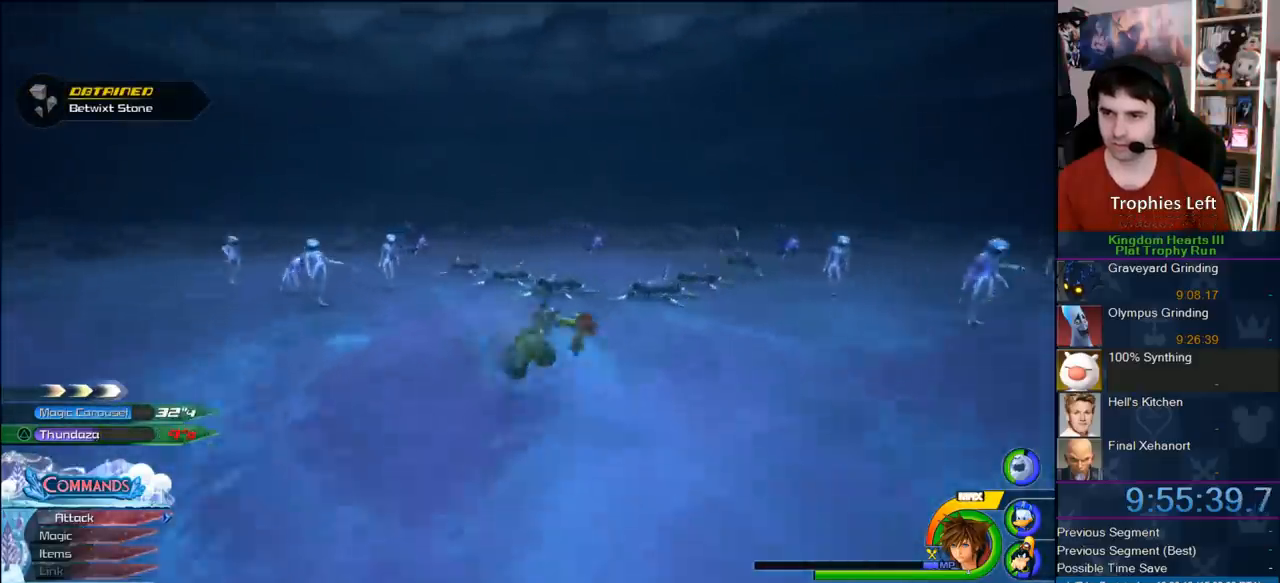
{"dt_ms": 500, "buttons": [], "left_stick": "up-right", "right_stick": "center", "button_events": []}
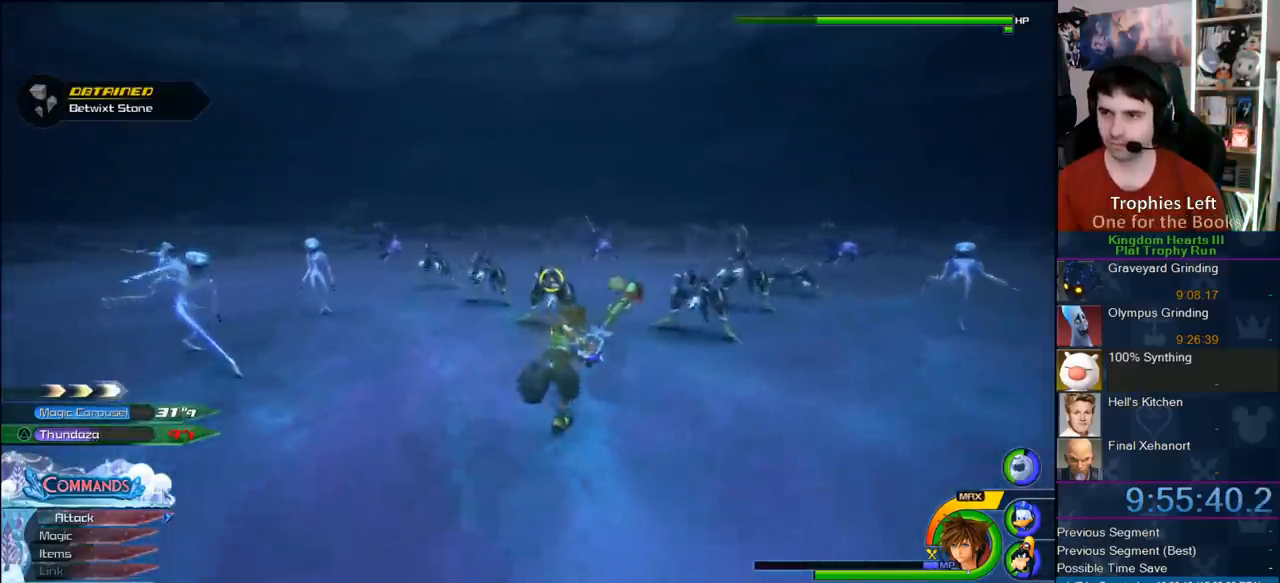
{"dt_ms": 500, "buttons": [], "left_stick": "center", "right_stick": "center", "button_events": [[217, "TRIANGLE", "down"], [367, "TRIANGLE", "up"]]}
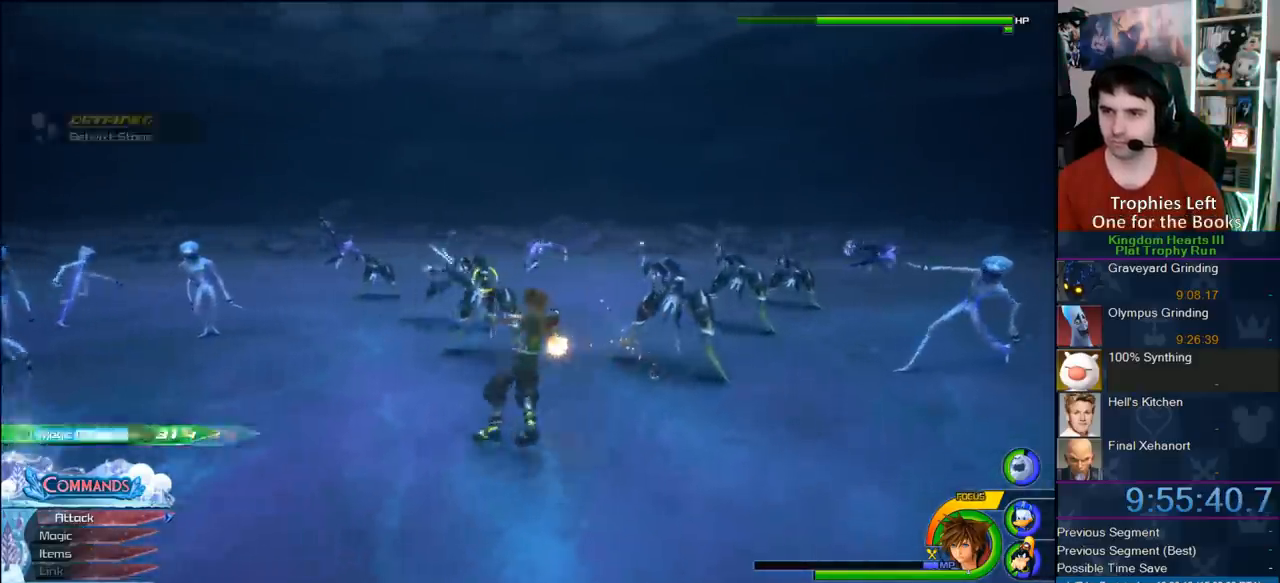
{"dt_ms": 500, "buttons": [], "left_stick": "center", "right_stick": "center", "button_events": []}
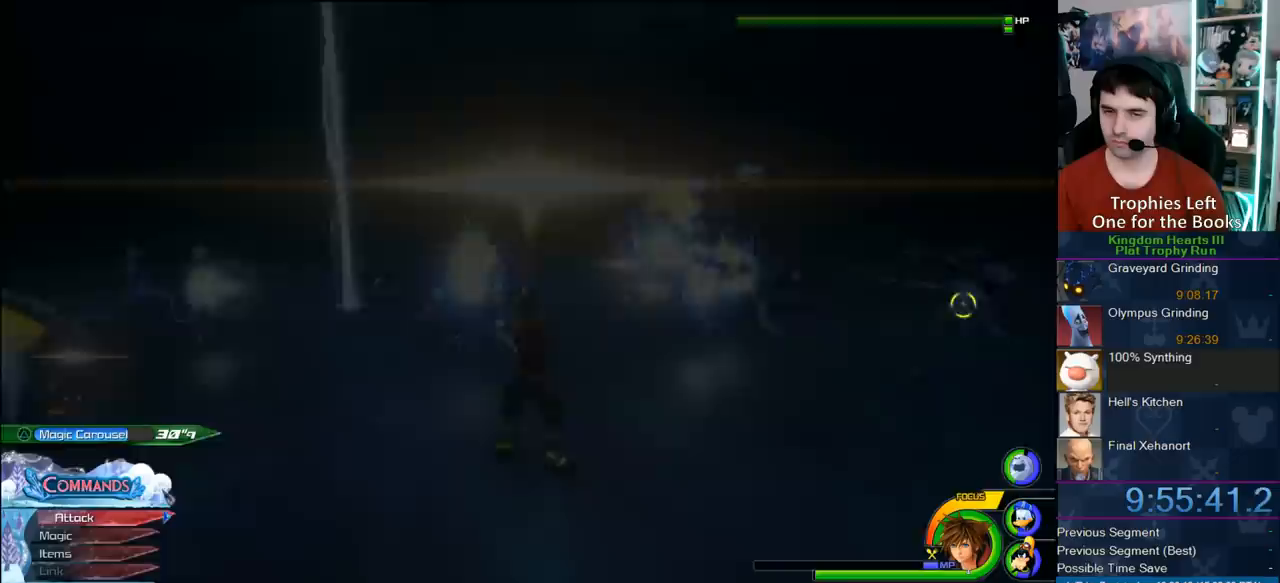
{"dt_ms": 500, "buttons": [], "left_stick": "center", "right_stick": "center", "button_events": []}